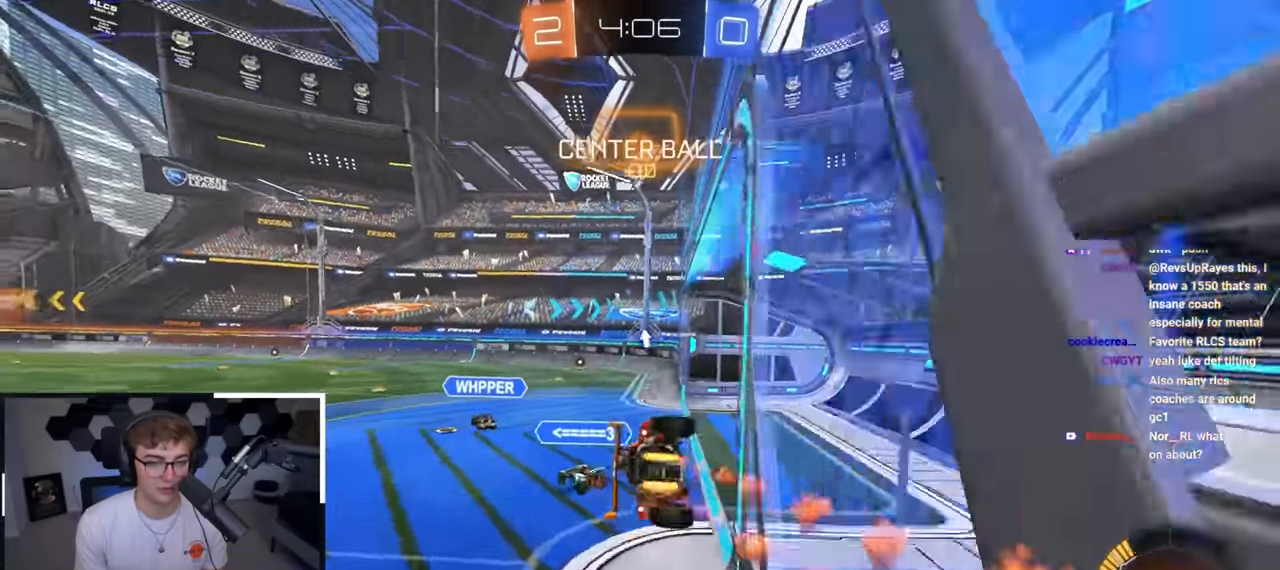
Gameplay with a controller (PlayStation layout); each line is a JSON object with the inputs held at the frame after it. "events" lists button and stick changes between this image and that frame as [ms after this image, input, new state], when the widget could be followed in between.
{"buttons": ["L2"], "left_stick": "up-left", "right_stick": "center", "events": [[50, "left_stick", "down-right"], [117, "R1", "down"], [217, "L2", "up"], [300, "R1", "up"], [317, "L2", "down"], [317, "left_stick", "up-left"]]}
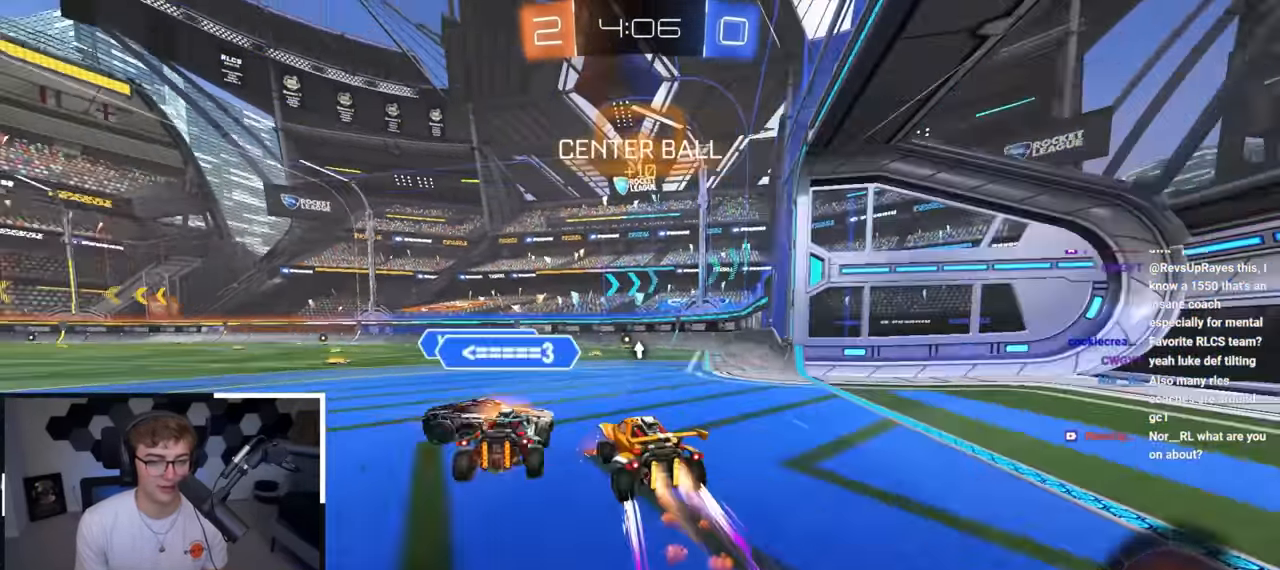
{"buttons": ["L2"], "left_stick": "up-right", "right_stick": "center", "events": [[200, "left_stick", "up-right"], [450, "L2", "up"], [500, "L2", "down"]]}
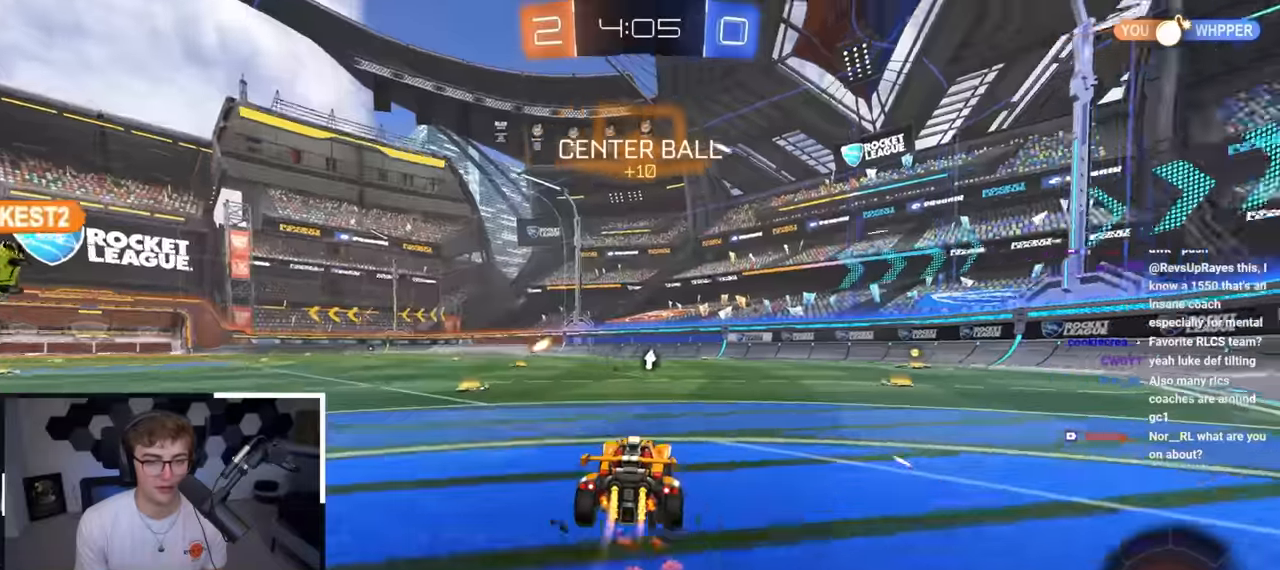
{"buttons": ["L2"], "left_stick": "up", "right_stick": "center", "events": [[183, "left_stick", "up"], [283, "TRIANGLE", "down"], [333, "L2", "up"], [383, "TRIANGLE", "up"], [500, "L2", "down"]]}
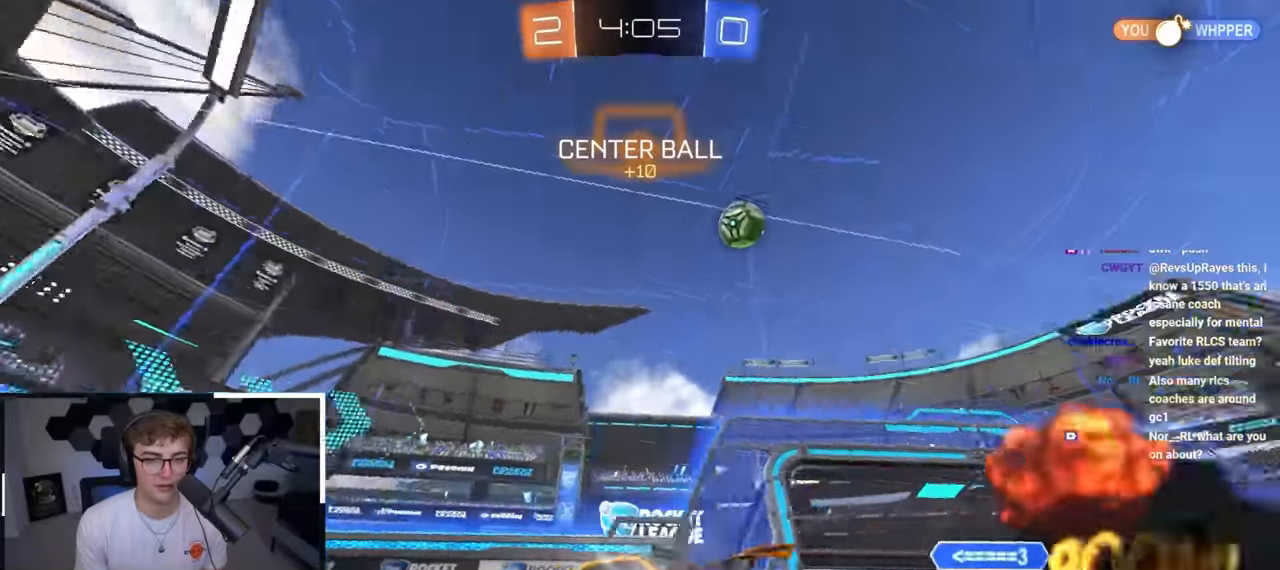
{"buttons": [], "left_stick": "down-right", "right_stick": "center", "events": [[167, "L2", "up"], [350, "left_stick", "right"], [483, "left_stick", "down-right"]]}
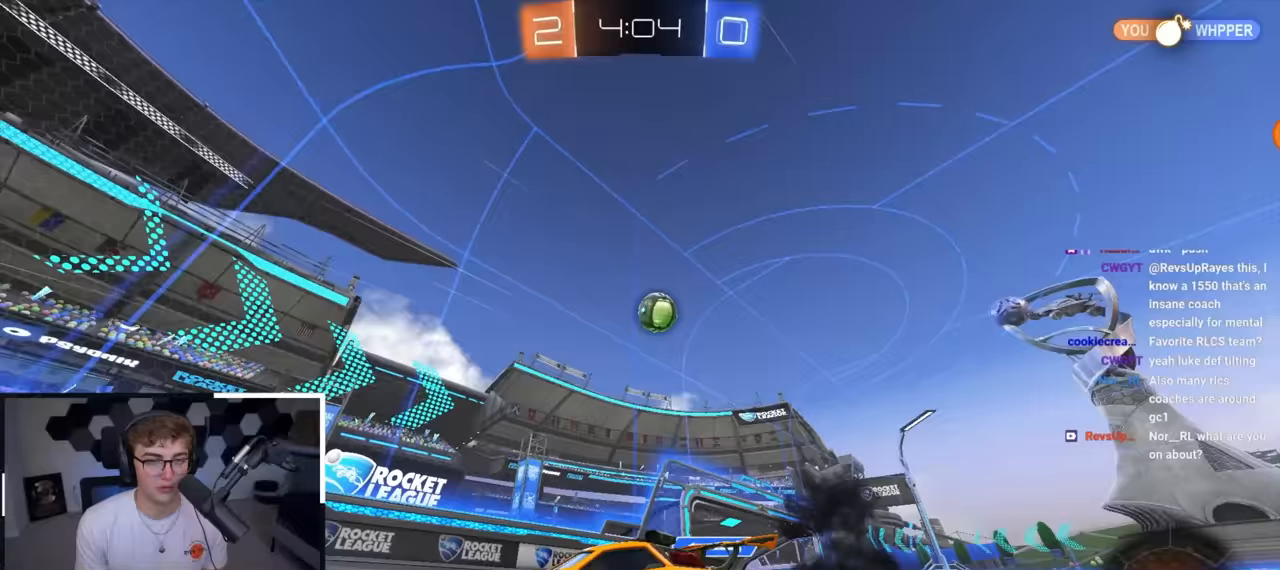
{"buttons": [], "left_stick": "down-right", "right_stick": "center", "events": [[167, "left_stick", "center"], [267, "left_stick", "up"], [383, "left_stick", "center"], [450, "left_stick", "down-right"]]}
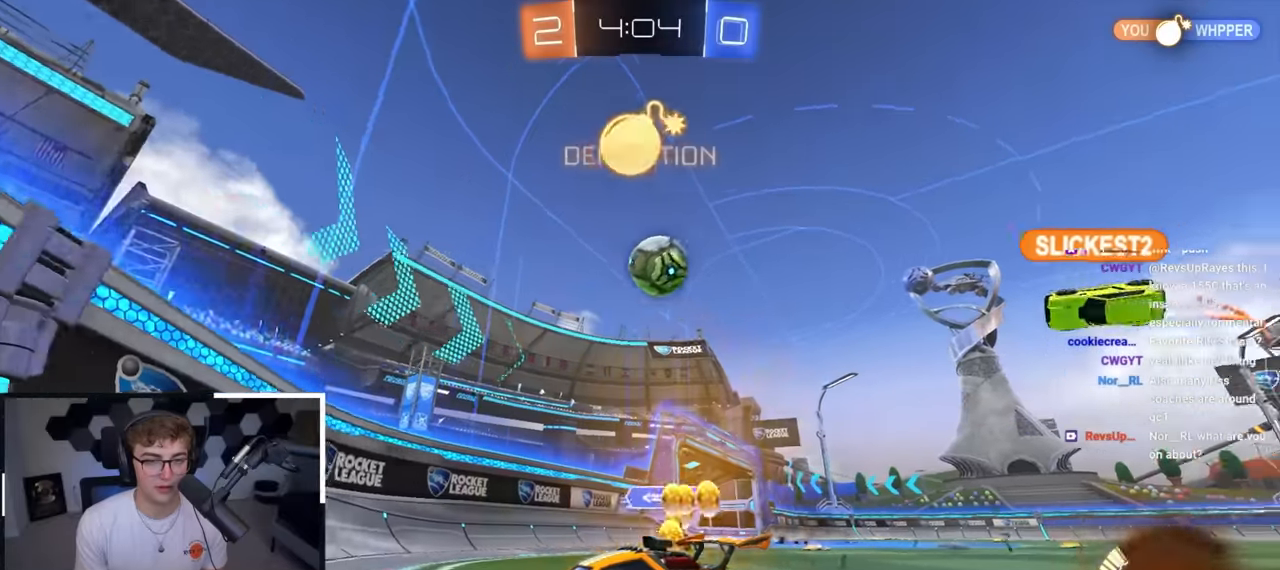
{"buttons": [], "left_stick": "center", "right_stick": "center", "events": [[117, "left_stick", "right"], [217, "left_stick", "down-right"], [350, "left_stick", "center"]]}
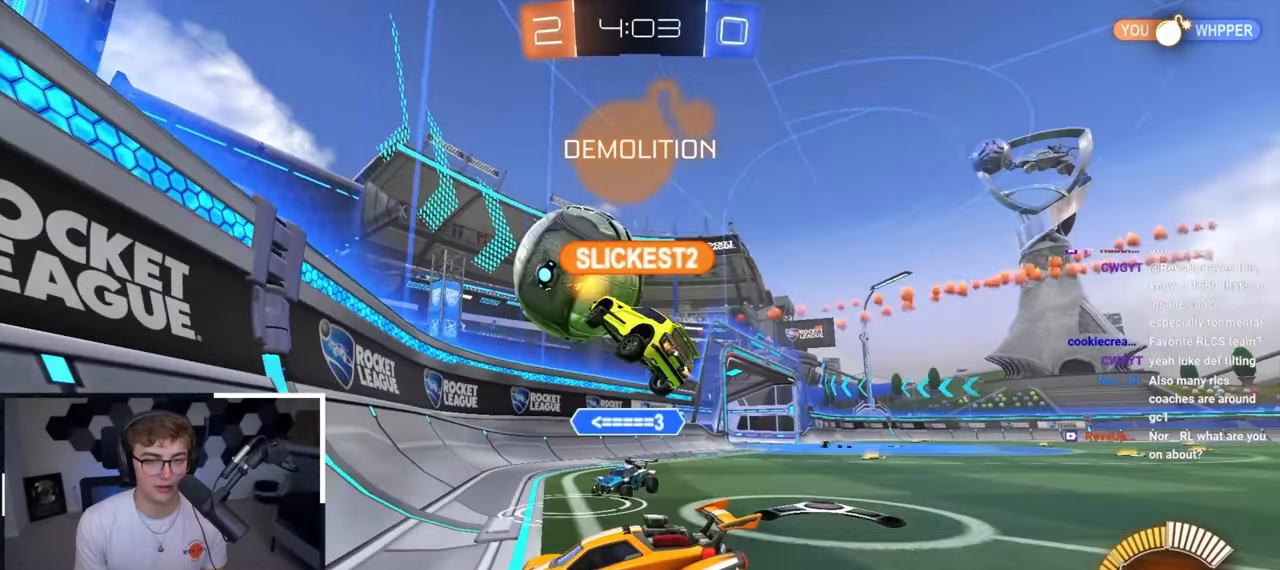
{"buttons": [], "left_stick": "down", "right_stick": "center", "events": [[33, "left_stick", "down"]]}
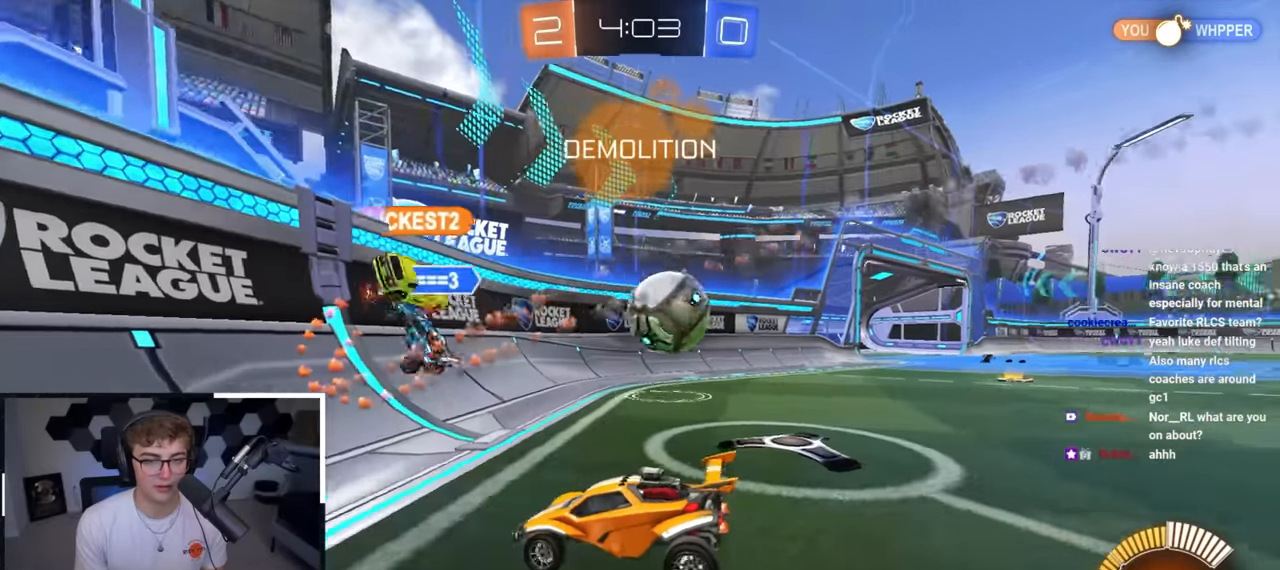
{"buttons": [], "left_stick": "down", "right_stick": "center", "events": [[83, "CROSS", "down"], [200, "CROSS", "up"], [300, "CROSS", "down"], [417, "CROSS", "up"]]}
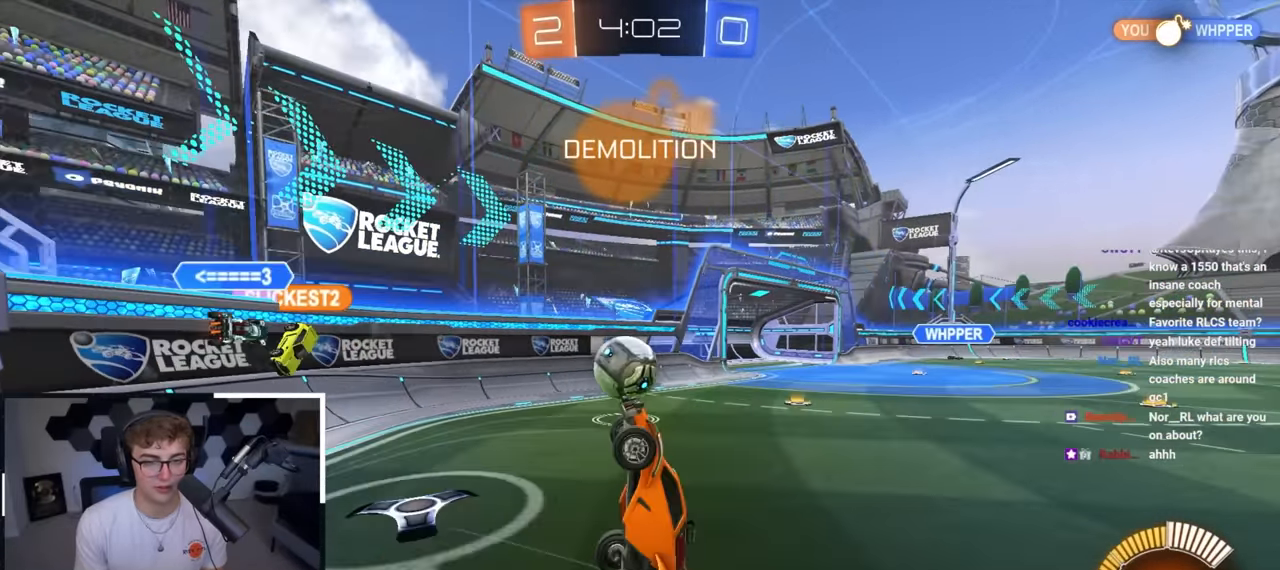
{"buttons": ["SQUARE"], "left_stick": "up-left", "right_stick": "center", "events": [[83, "SQUARE", "down"], [133, "left_stick", "up"], [433, "left_stick", "up-left"]]}
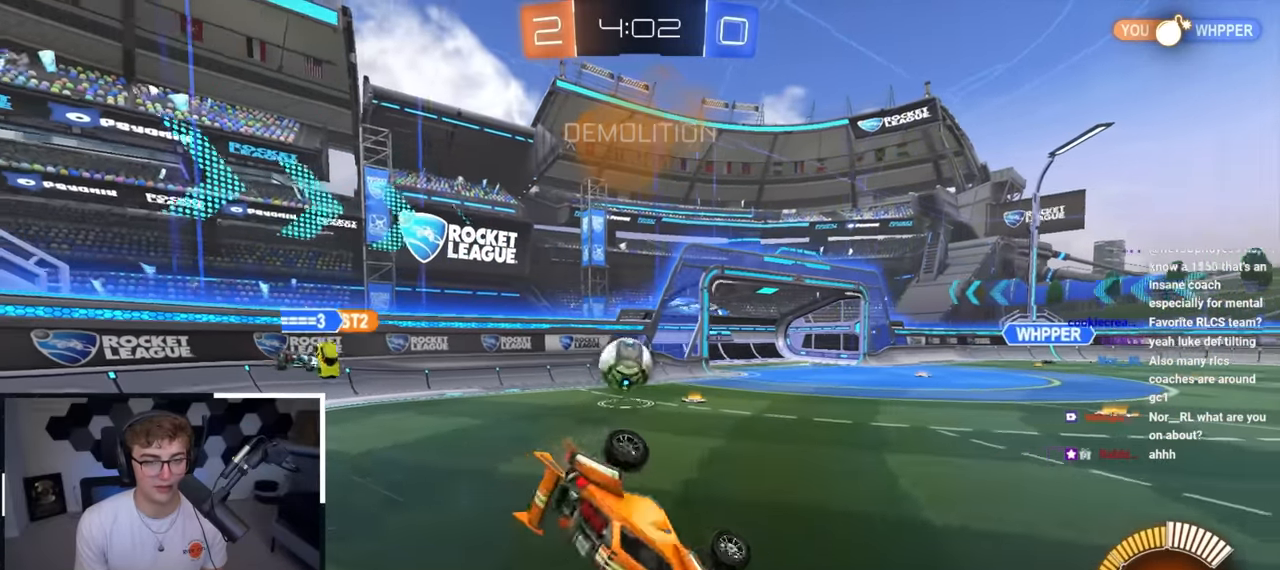
{"buttons": ["R1"], "left_stick": "up-left", "right_stick": "center", "events": [[167, "SQUARE", "up"], [400, "R1", "down"]]}
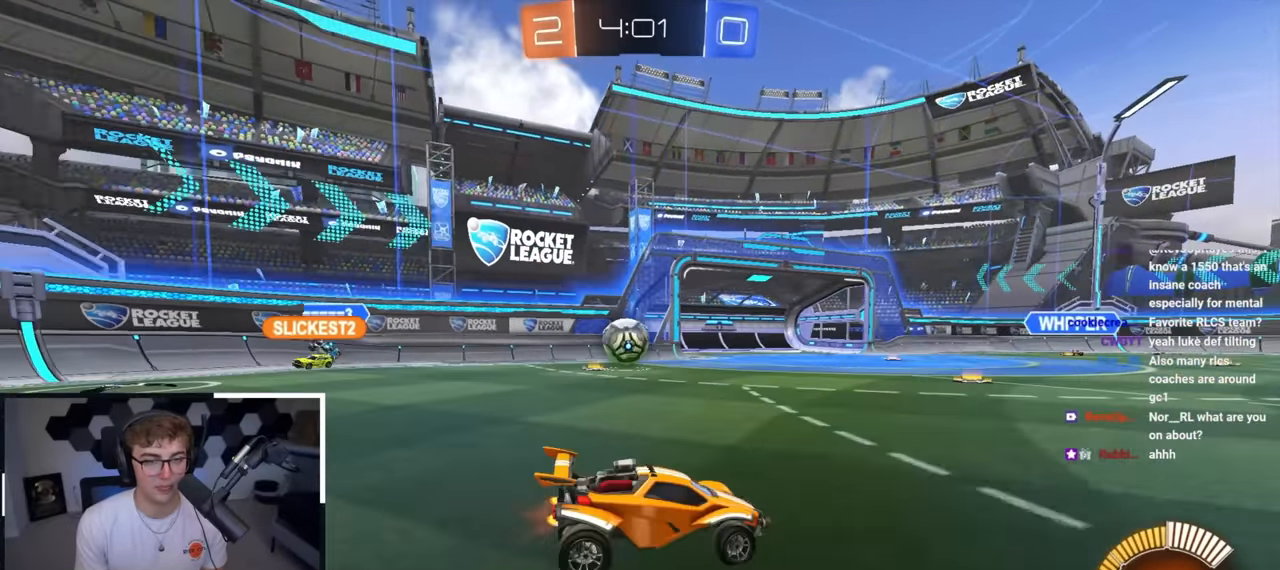
{"buttons": ["L2"], "left_stick": "up", "right_stick": "center", "events": [[17, "R1", "up"], [50, "L2", "down"], [267, "left_stick", "up"]]}
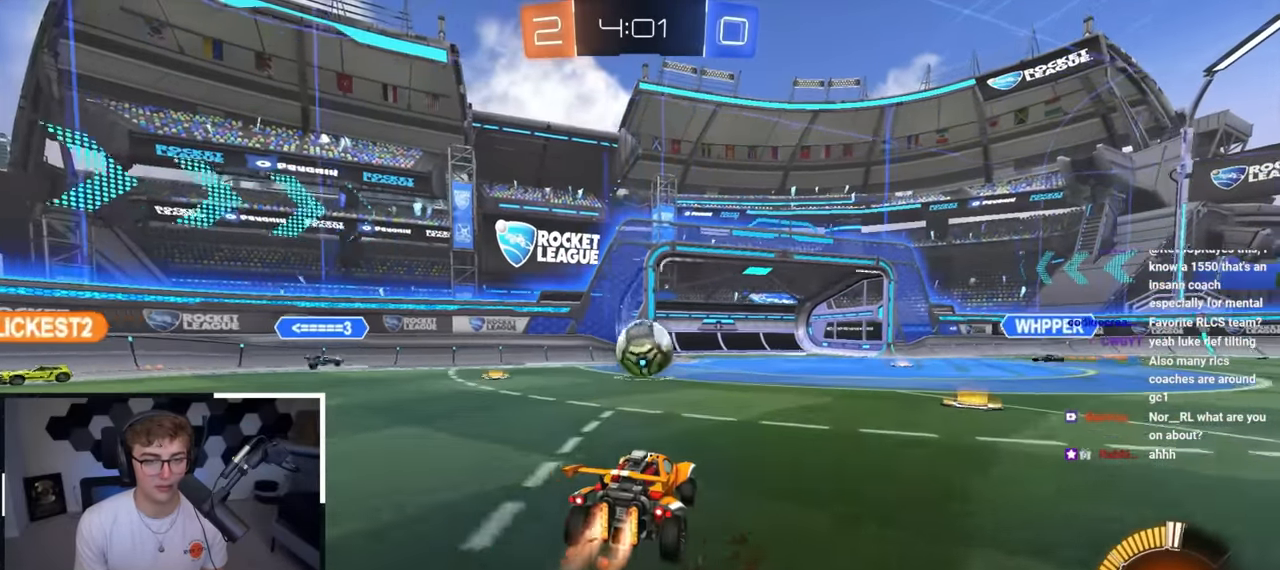
{"buttons": ["CROSS", "L2", "R1"], "left_stick": "left", "right_stick": "center", "events": [[183, "left_stick", "up-right"], [350, "CROSS", "down"], [367, "R1", "down"], [367, "left_stick", "up-left"], [450, "CROSS", "up"], [450, "left_stick", "left"], [483, "CROSS", "down"]]}
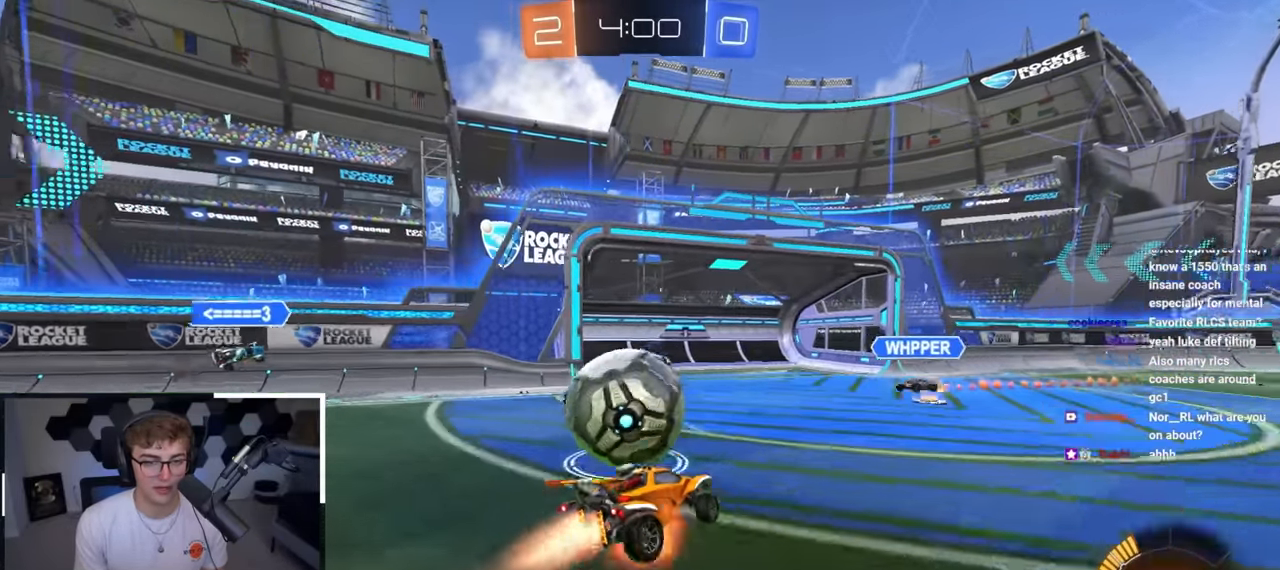
{"buttons": ["R1"], "left_stick": "left", "right_stick": "center", "events": [[100, "CROSS", "up"], [367, "L2", "up"]]}
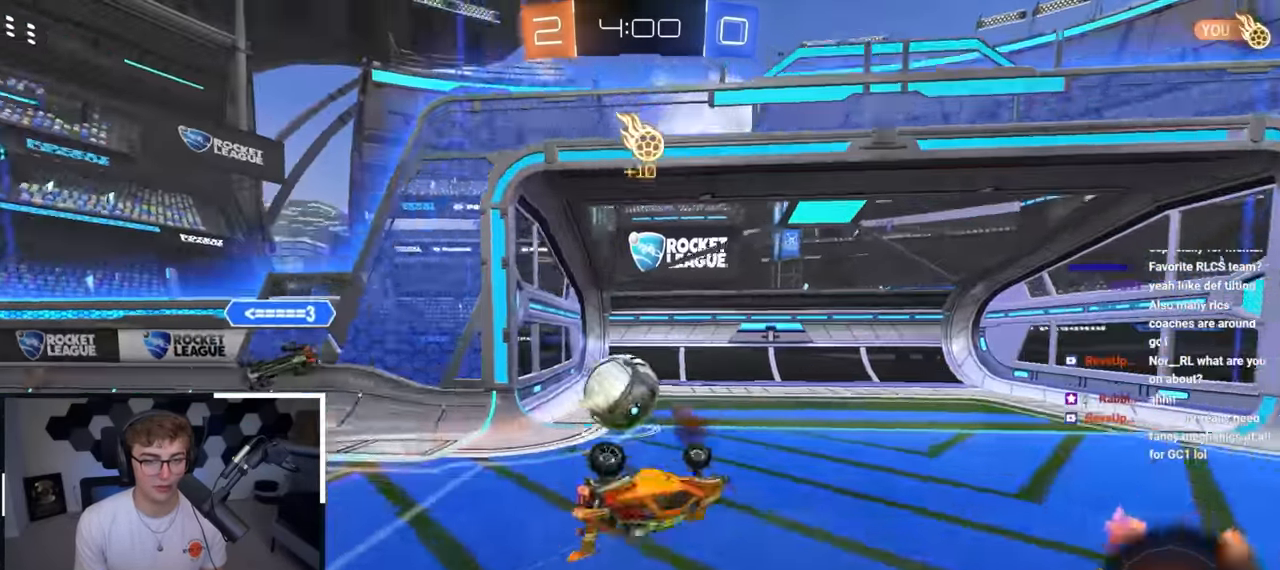
{"buttons": [], "left_stick": "up", "right_stick": "center", "events": [[50, "left_stick", "down-left"], [133, "R1", "up"], [217, "TRIANGLE", "down"], [217, "left_stick", "center"], [350, "TRIANGLE", "up"], [500, "left_stick", "up"]]}
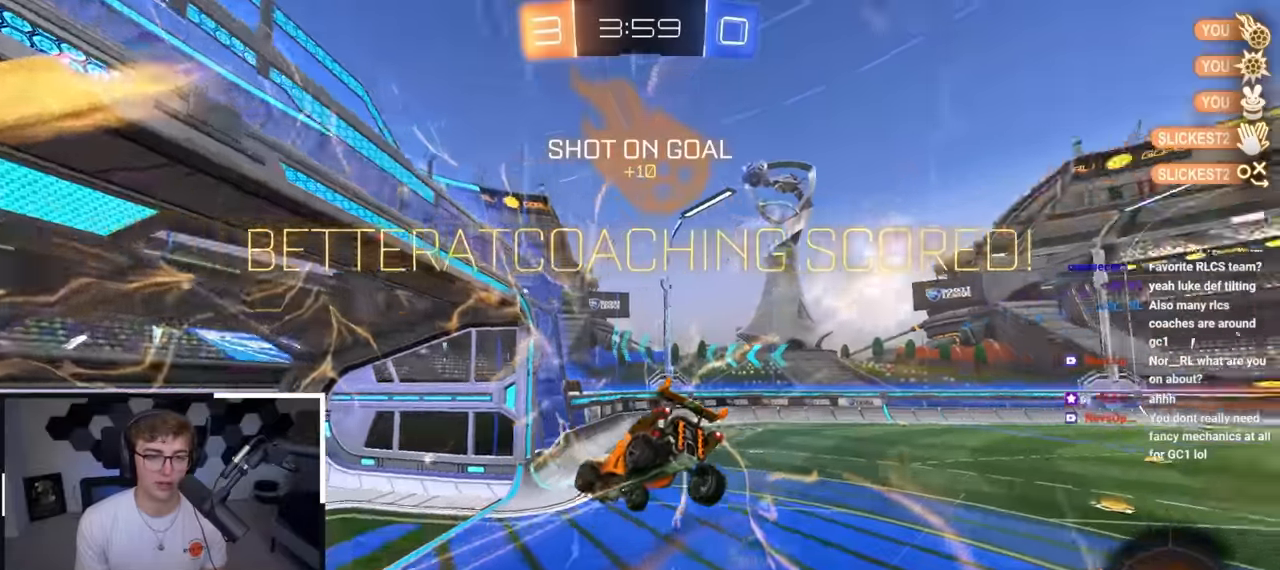
{"buttons": [], "left_stick": "up-left", "right_stick": "center", "events": [[417, "left_stick", "up-left"]]}
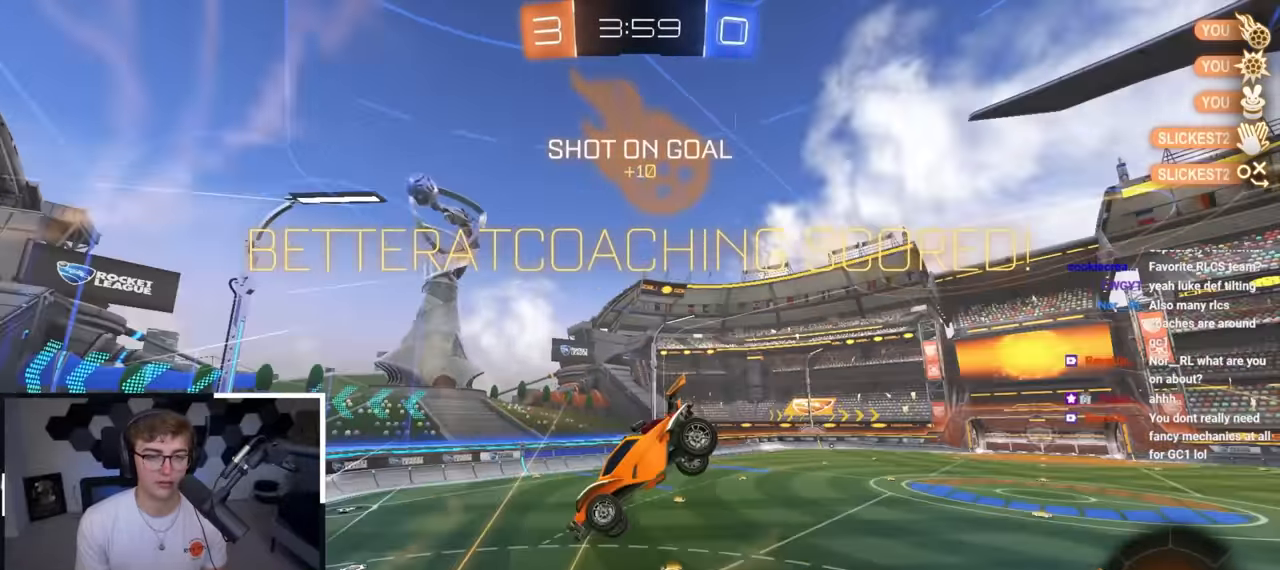
{"buttons": [], "left_stick": "up-left", "right_stick": "center", "events": []}
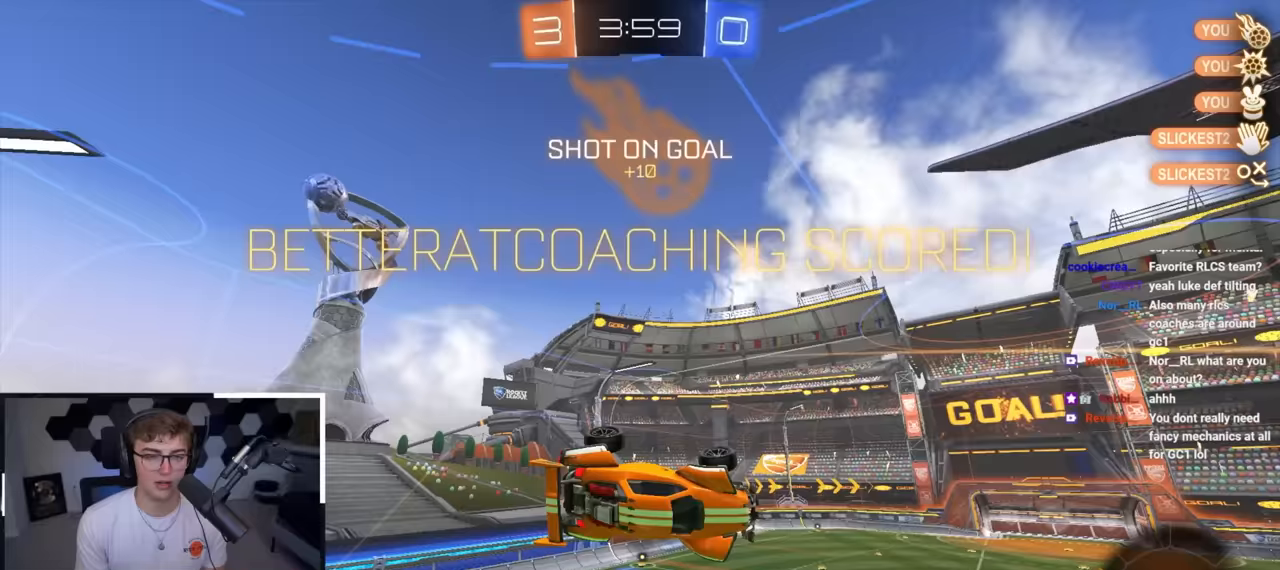
{"buttons": ["SQUARE", "L2"], "left_stick": "right", "right_stick": "center", "events": [[50, "left_stick", "down-left"], [100, "SQUARE", "down"], [167, "L2", "down"], [167, "left_stick", "down-right"], [267, "left_stick", "right"]]}
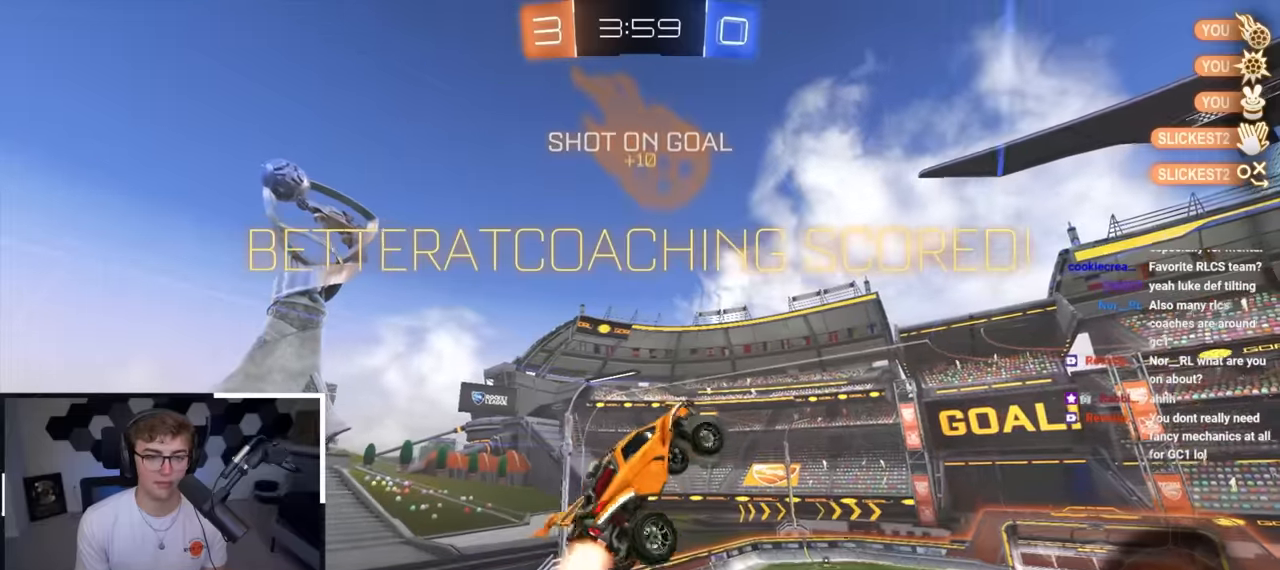
{"buttons": [], "left_stick": "center", "right_stick": "center", "events": [[133, "left_stick", "center"], [250, "SQUARE", "up"], [333, "L2", "up"]]}